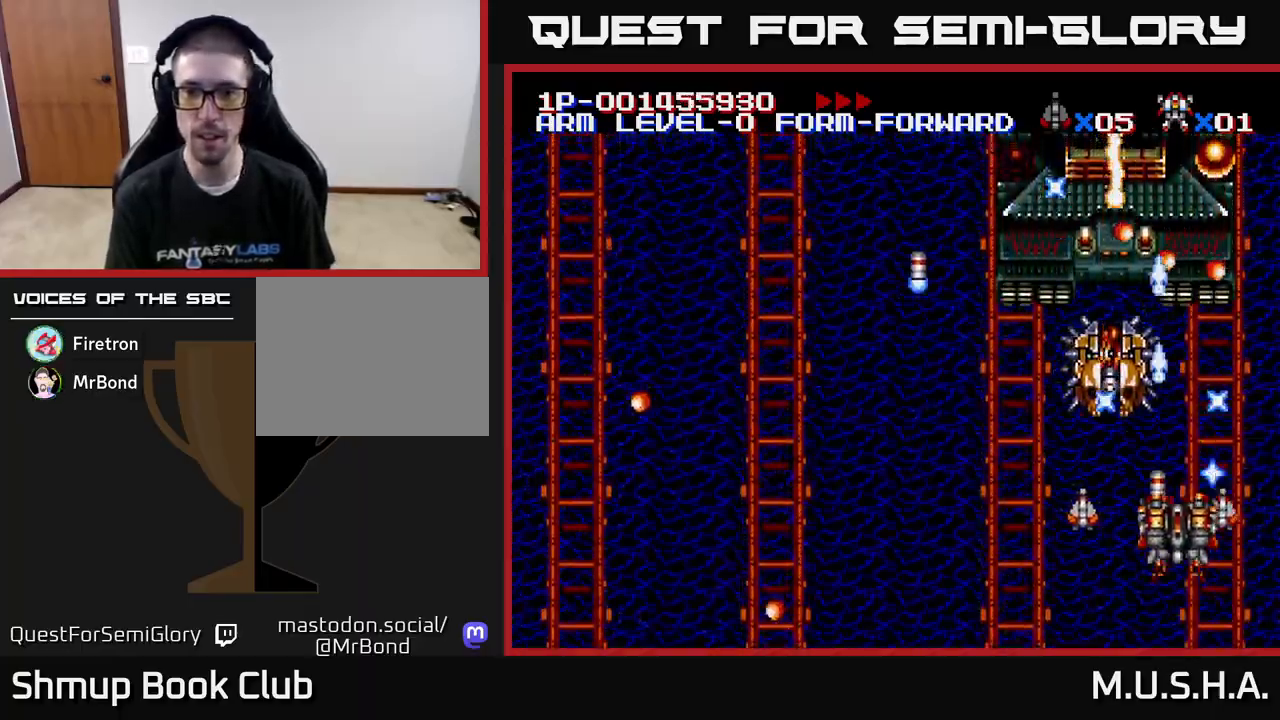
Gameplay with a controller (Xbox layout); each line is a JSON object with the inputs held at the frame after it. "events" lists button and stick changes between this image and that frame as [ms after this image, input, new state], when the widget could be followed in between. Not read: left_stick.
{"buttons": ["X", "Y", "DPAD_RIGHT"], "right_stick": "center", "events": [[217, "DPAD_RIGHT", "up"], [233, "DPAD_DOWN", "up"], [250, "DPAD_LEFT", "down"], [383, "DPAD_LEFT", "up"], [400, "DPAD_DOWN", "down"], [417, "DPAD_RIGHT", "down"], [450, "DPAD_DOWN", "up"]]}
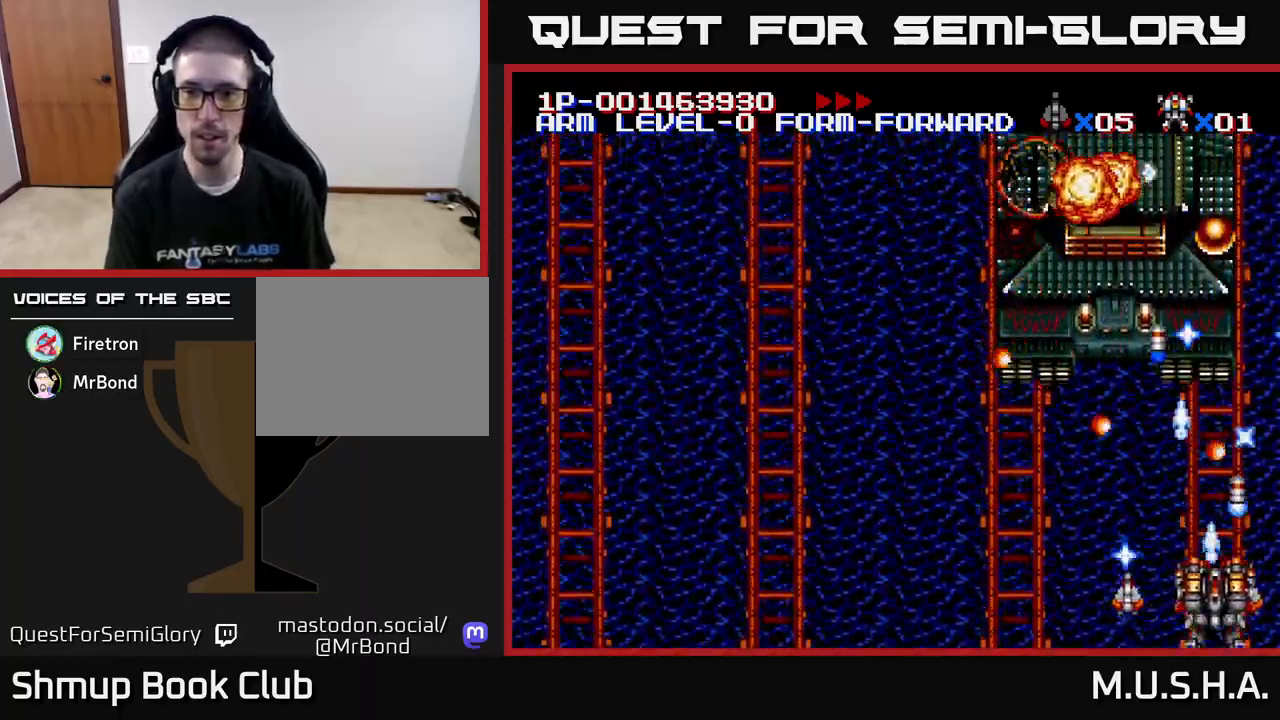
{"buttons": ["X", "Y", "DPAD_UP", "DPAD_LEFT"], "right_stick": "center", "events": [[50, "DPAD_RIGHT", "up"], [83, "DPAD_LEFT", "down"], [317, "DPAD_UP", "down"], [333, "DPAD_LEFT", "up"], [500, "DPAD_LEFT", "down"]]}
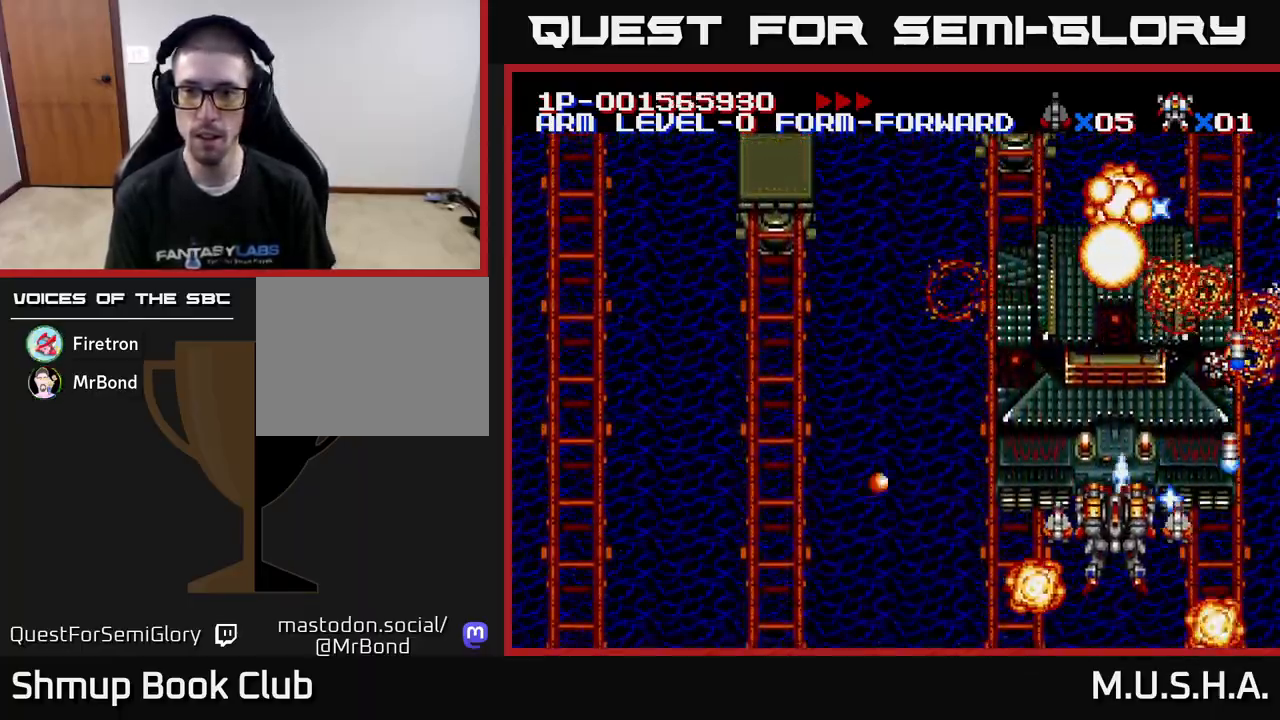
{"buttons": ["X", "Y", "DPAD_LEFT"], "right_stick": "center", "events": [[17, "DPAD_UP", "up"], [117, "DPAD_LEFT", "up"], [133, "DPAD_DOWN", "down"], [167, "DPAD_RIGHT", "down"], [317, "DPAD_RIGHT", "up"], [367, "DPAD_LEFT", "down"], [383, "DPAD_DOWN", "up"]]}
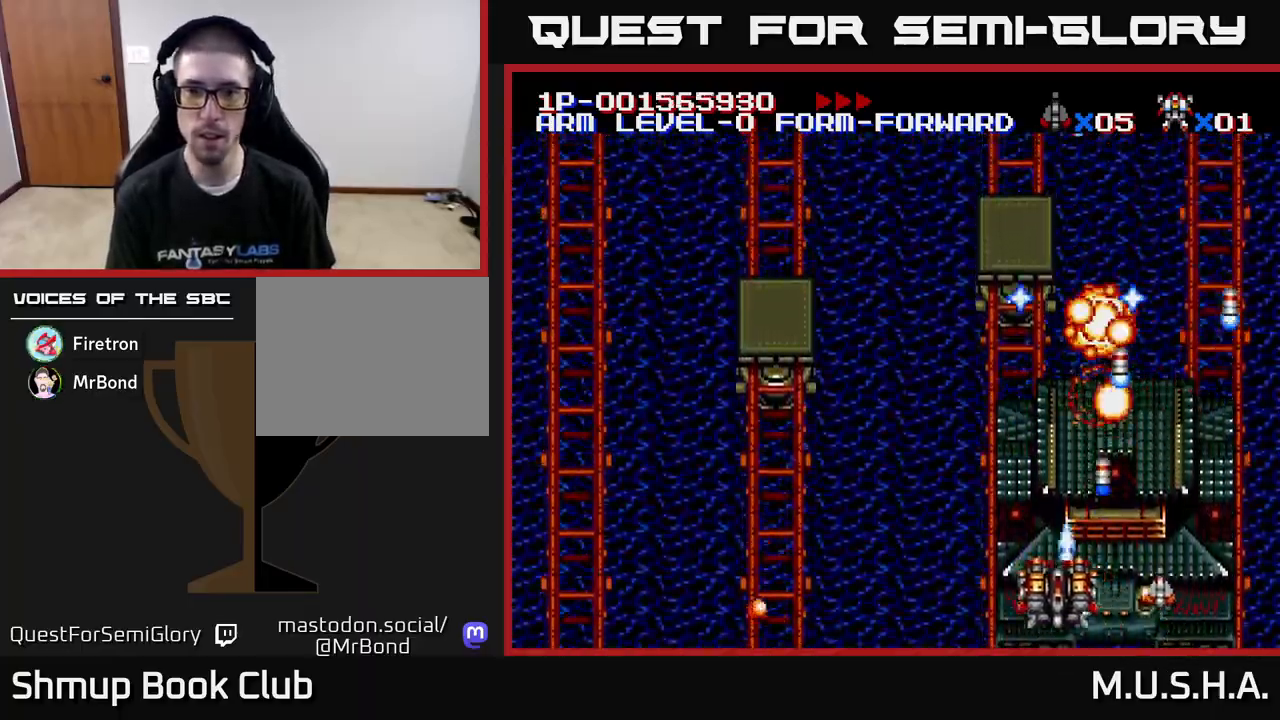
{"buttons": ["X", "Y", "DPAD_UP", "DPAD_LEFT"], "right_stick": "center", "events": [[483, "DPAD_UP", "down"]]}
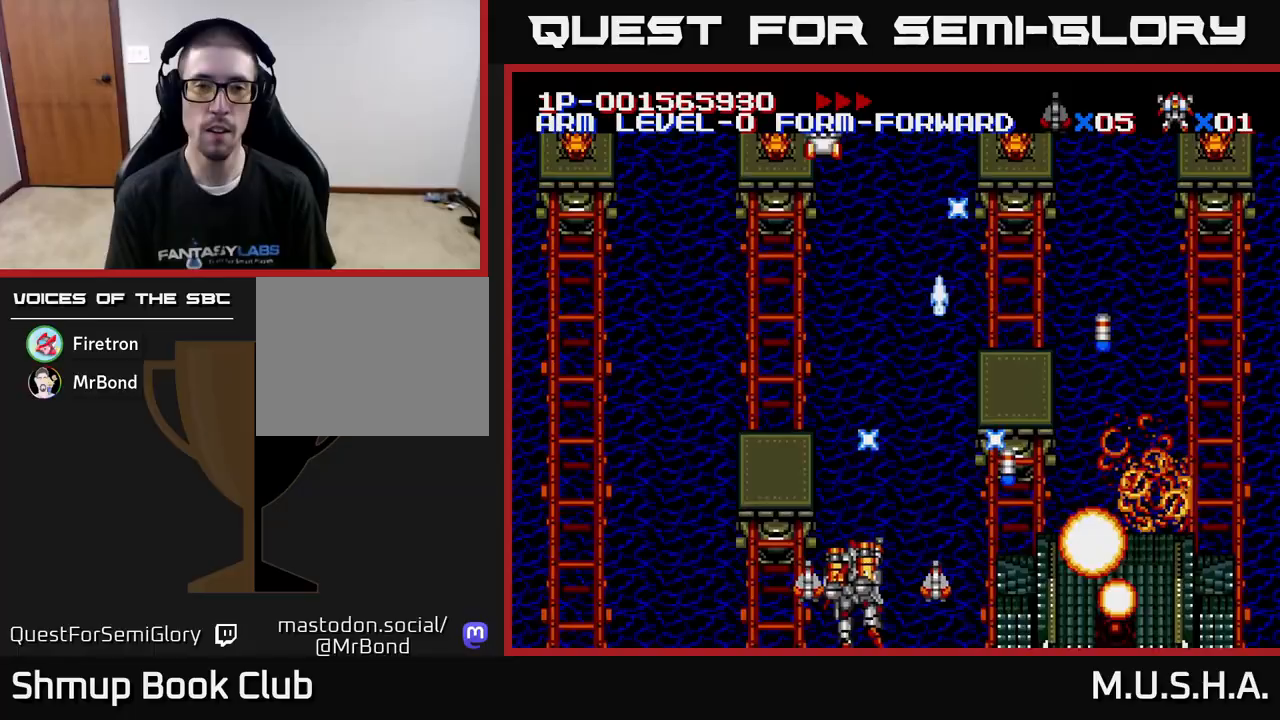
{"buttons": ["X", "Y", "DPAD_LEFT"], "right_stick": "center", "events": [[500, "DPAD_UP", "up"]]}
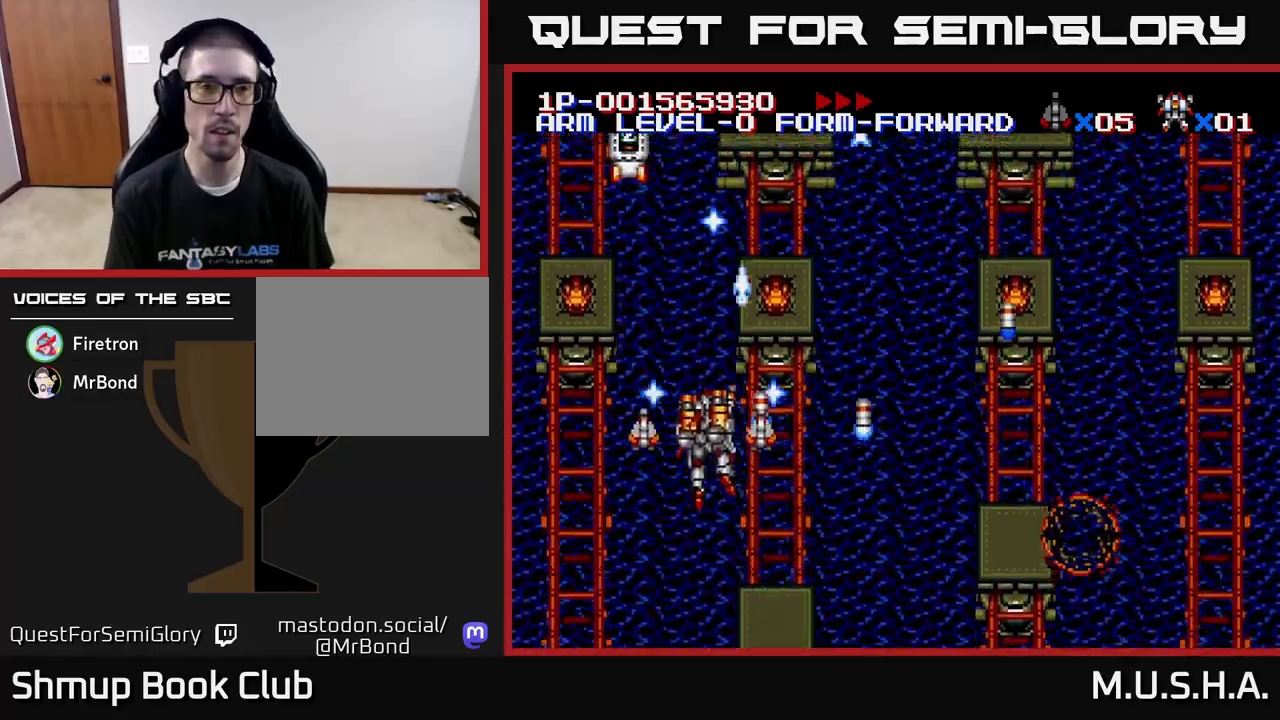
{"buttons": ["X", "Y", "DPAD_UP"], "right_stick": "center", "events": [[317, "DPAD_LEFT", "up"], [333, "DPAD_RIGHT", "down"], [367, "DPAD_UP", "down"], [500, "DPAD_RIGHT", "up"]]}
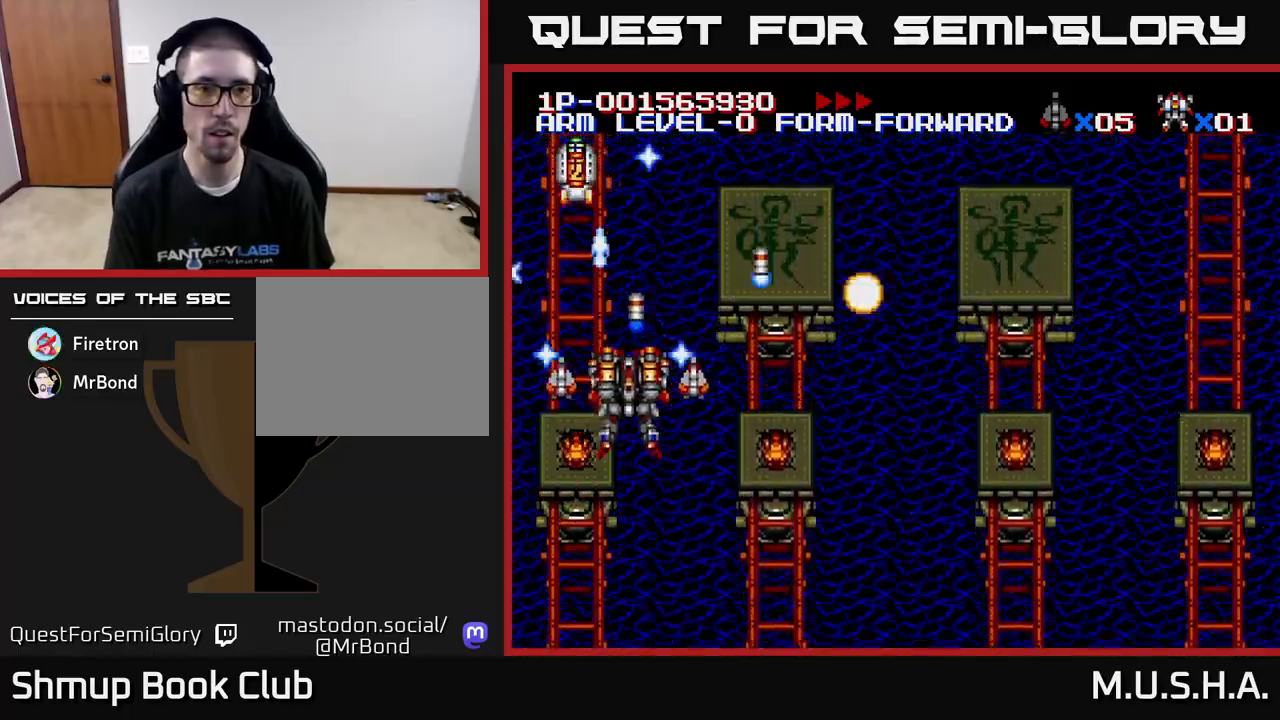
{"buttons": ["X", "Y", "DPAD_UP"], "right_stick": "center", "events": []}
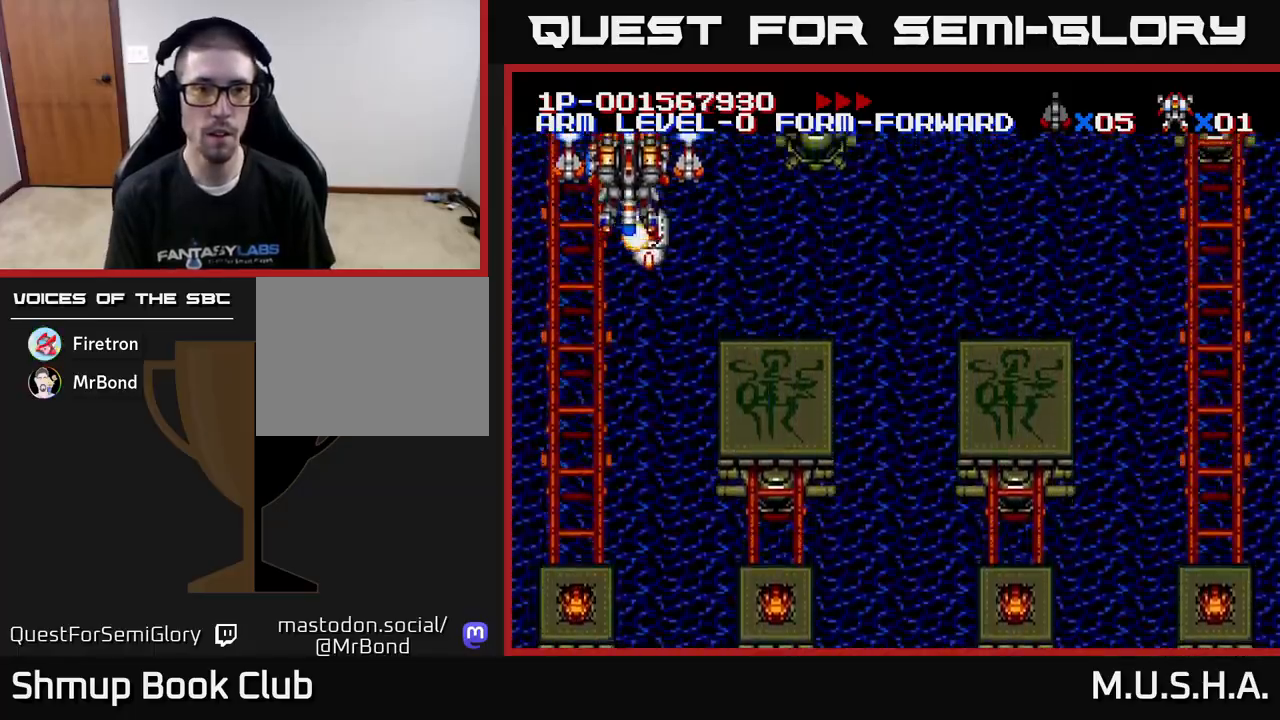
{"buttons": ["X", "Y", "DPAD_RIGHT"], "right_stick": "center", "events": [[33, "DPAD_LEFT", "down"], [233, "DPAD_UP", "up"], [283, "DPAD_LEFT", "up"], [300, "DPAD_RIGHT", "down"]]}
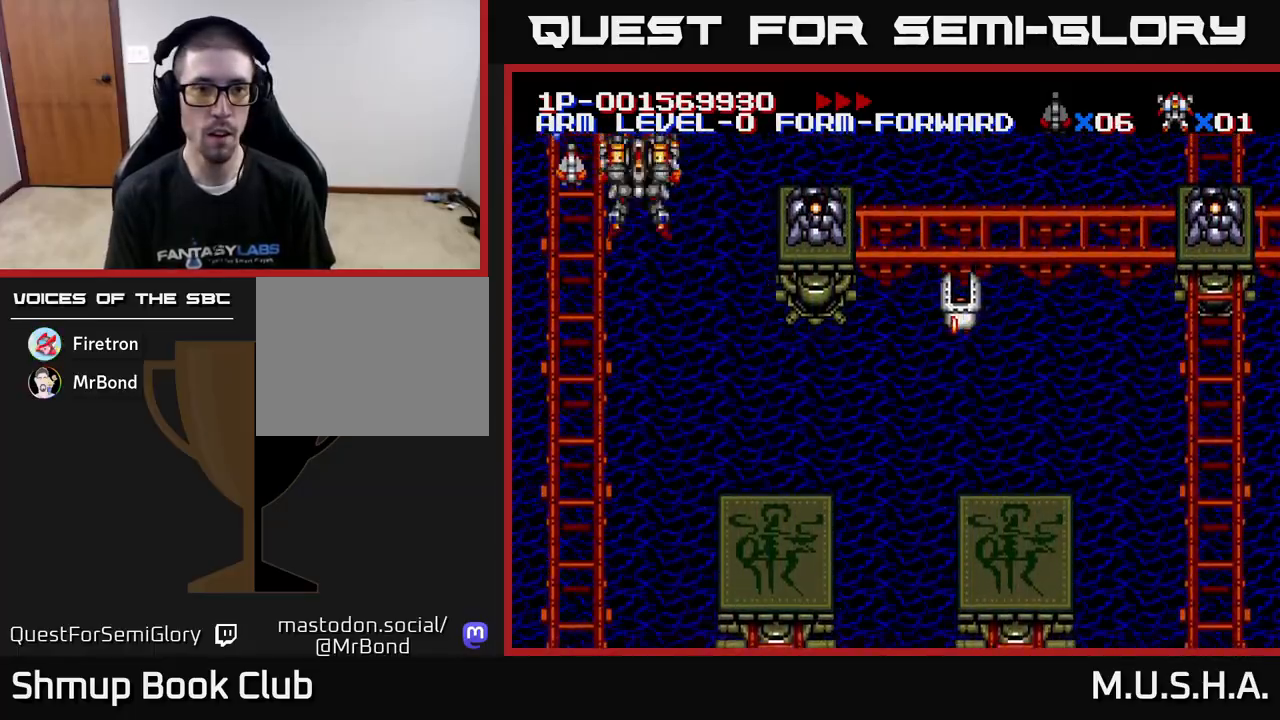
{"buttons": ["X", "Y", "DPAD_DOWN", "DPAD_RIGHT"], "right_stick": "center", "events": [[83, "DPAD_DOWN", "down"], [133, "DPAD_RIGHT", "up"], [200, "DPAD_RIGHT", "down"]]}
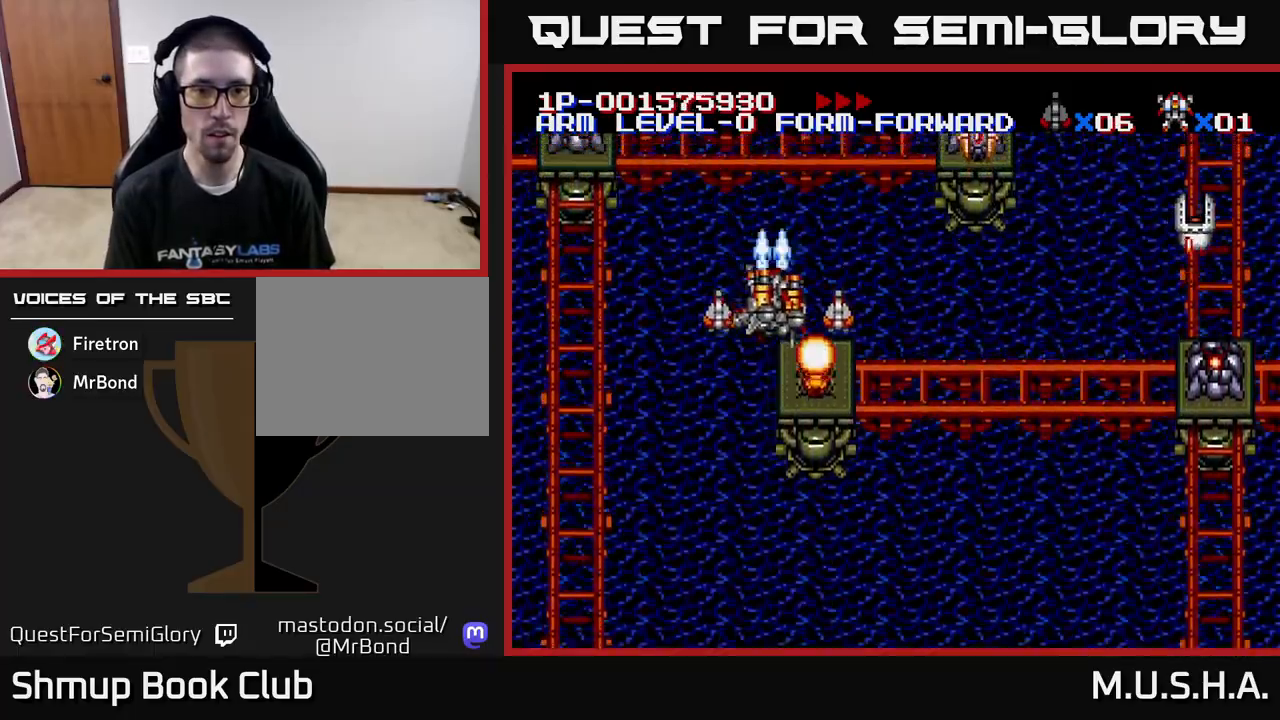
{"buttons": ["X", "Y", "DPAD_DOWN", "DPAD_RIGHT"], "right_stick": "center", "events": [[33, "DPAD_RIGHT", "up"], [200, "DPAD_RIGHT", "down"]]}
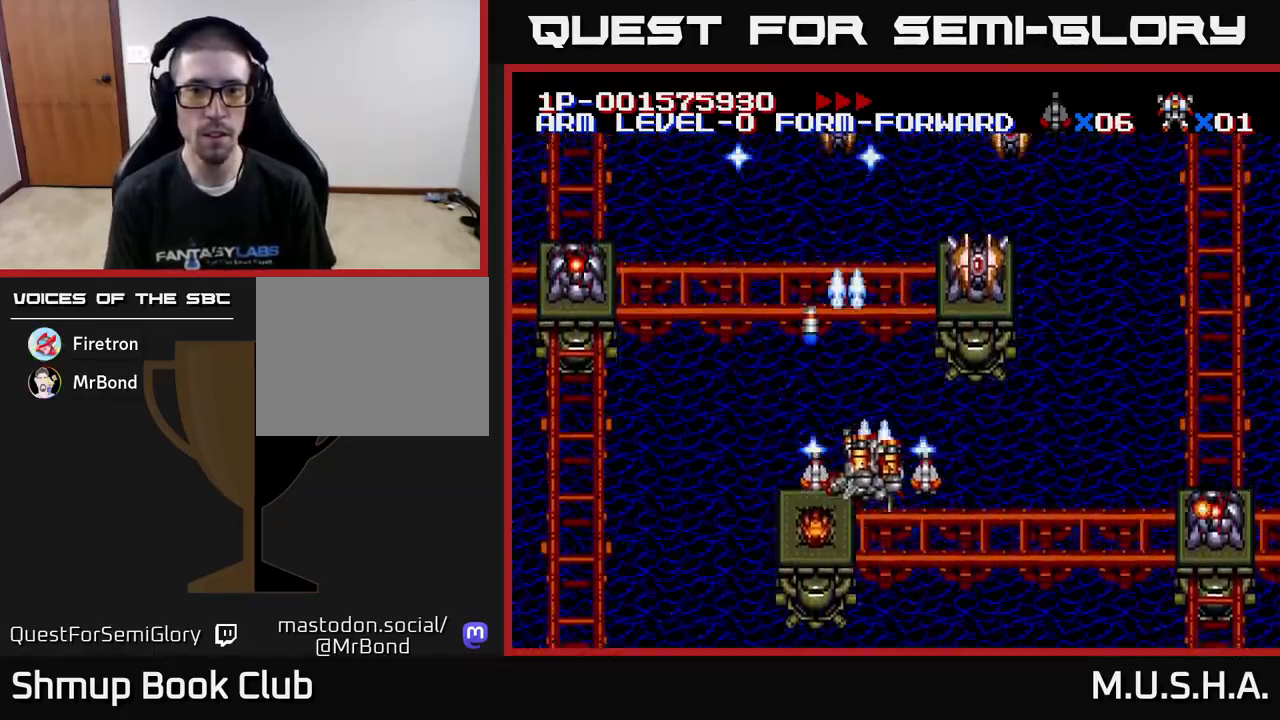
{"buttons": ["X", "Y", "DPAD_DOWN", "DPAD_LEFT"], "right_stick": "center", "events": [[117, "DPAD_DOWN", "up"], [300, "DPAD_DOWN", "down"], [317, "DPAD_RIGHT", "up"], [367, "DPAD_LEFT", "down"]]}
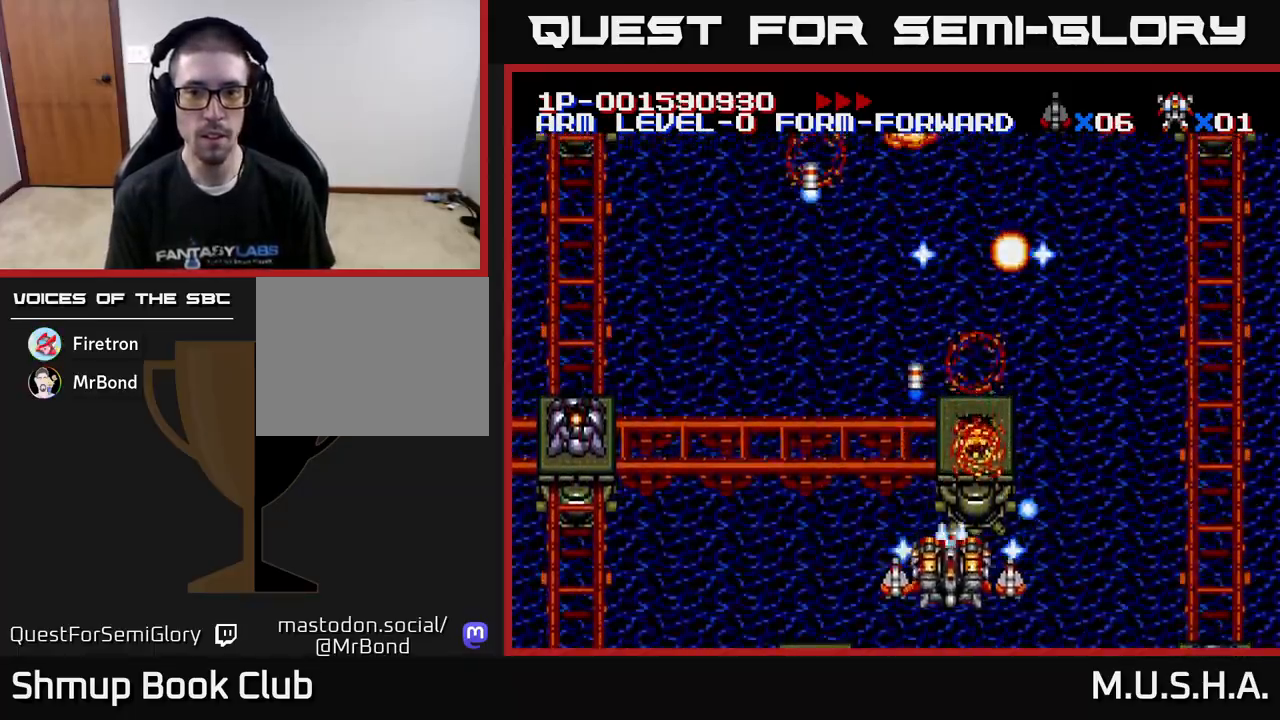
{"buttons": ["X", "Y", "DPAD_LEFT"], "right_stick": "center", "events": [[183, "DPAD_DOWN", "up"]]}
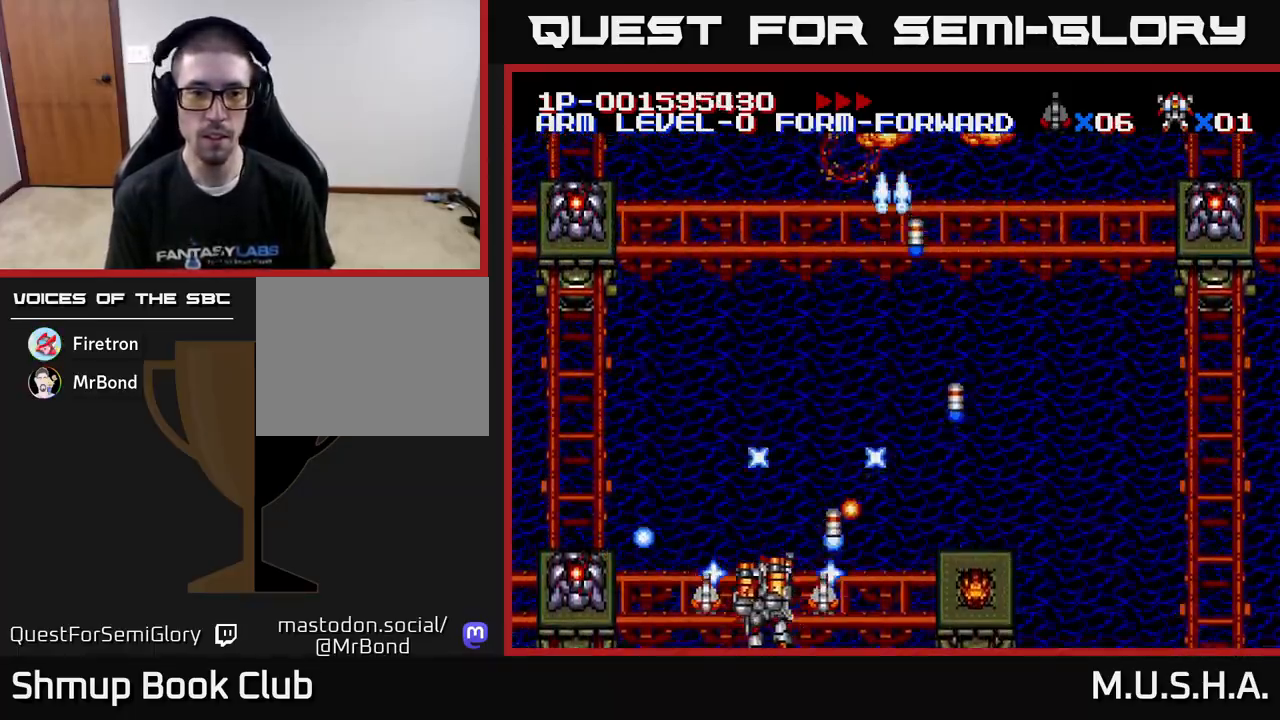
{"buttons": ["X", "Y", "DPAD_LEFT"], "right_stick": "center", "events": [[283, "DPAD_DOWN", "down"], [383, "DPAD_DOWN", "up"]]}
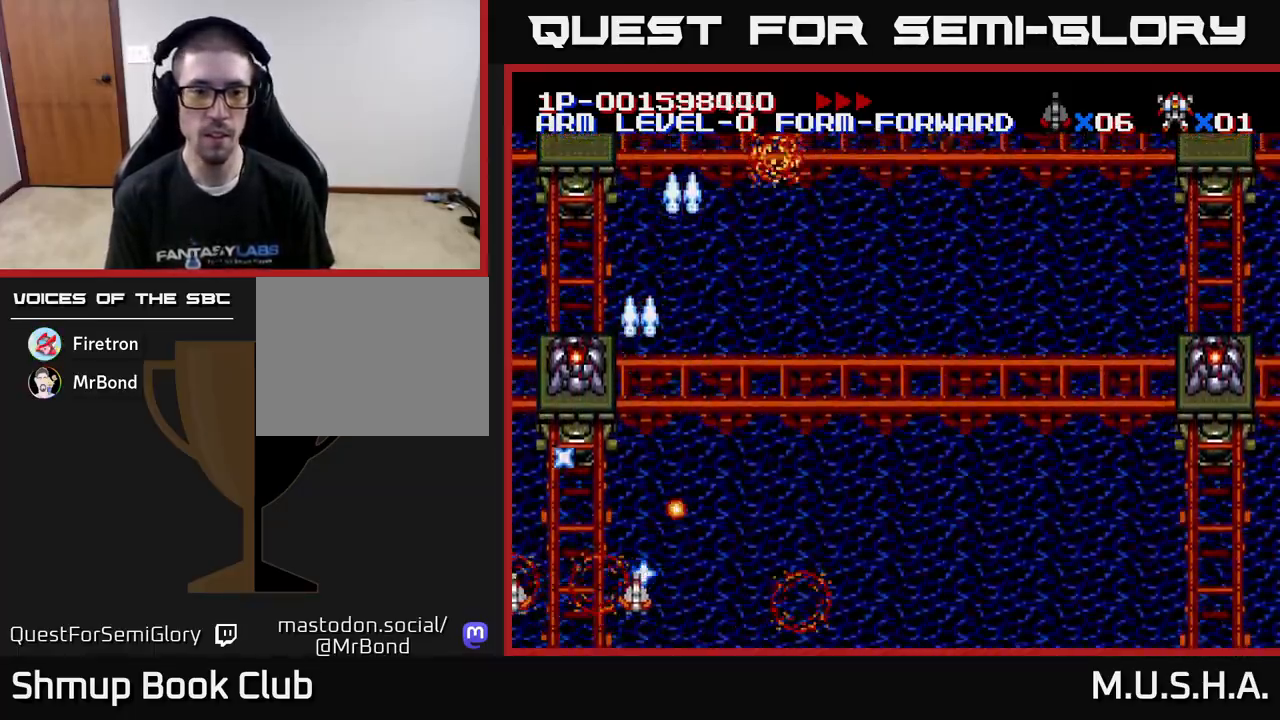
{"buttons": ["X", "Y", "DPAD_UP", "DPAD_RIGHT"], "right_stick": "center", "events": [[33, "DPAD_LEFT", "up"], [50, "DPAD_RIGHT", "down"], [400, "DPAD_UP", "down"]]}
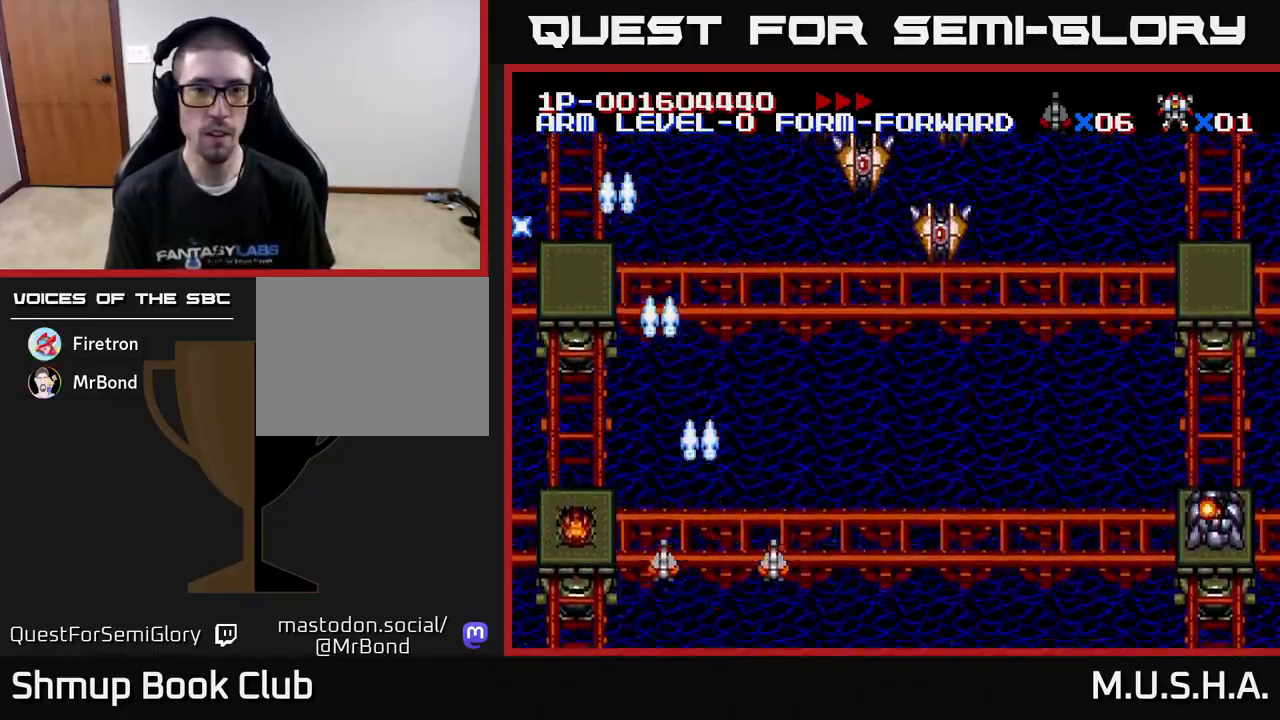
{"buttons": ["X", "Y", "DPAD_UP"], "right_stick": "center", "events": [[100, "DPAD_UP", "up"], [450, "DPAD_RIGHT", "up"], [450, "DPAD_UP", "down"]]}
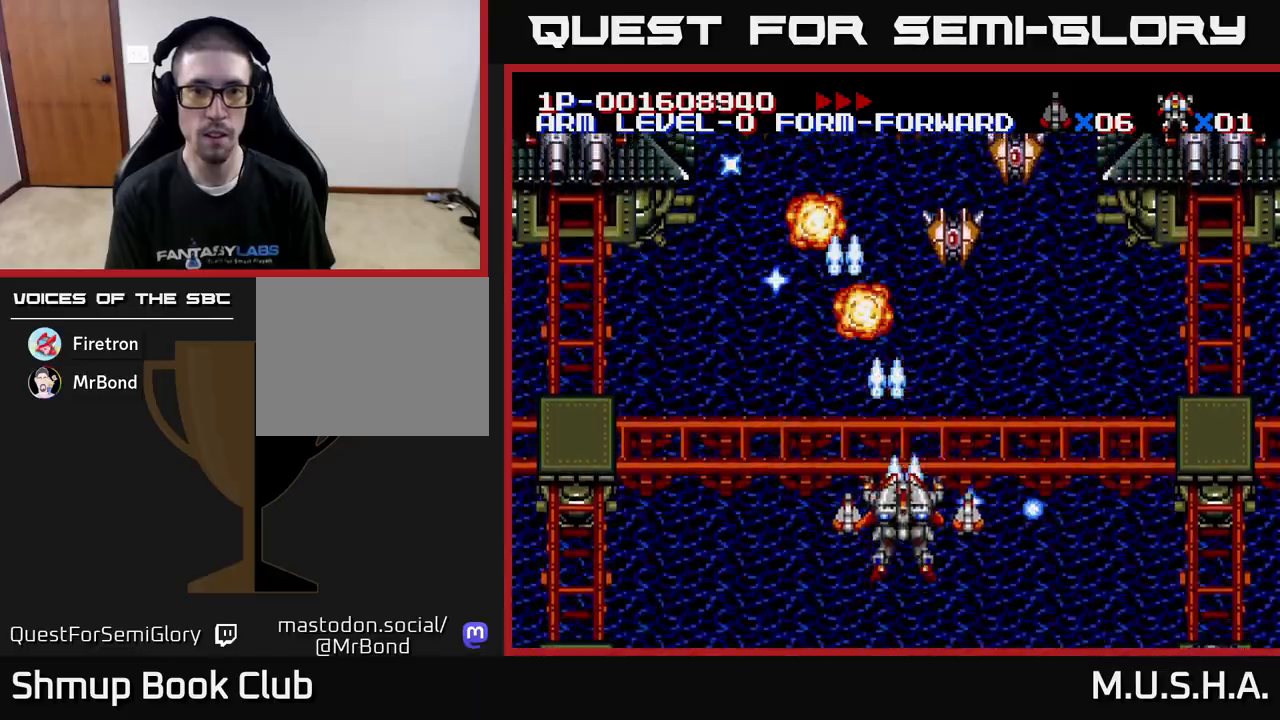
{"buttons": ["X", "Y", "DPAD_RIGHT"], "right_stick": "center", "events": [[117, "DPAD_RIGHT", "down"], [350, "DPAD_UP", "up"]]}
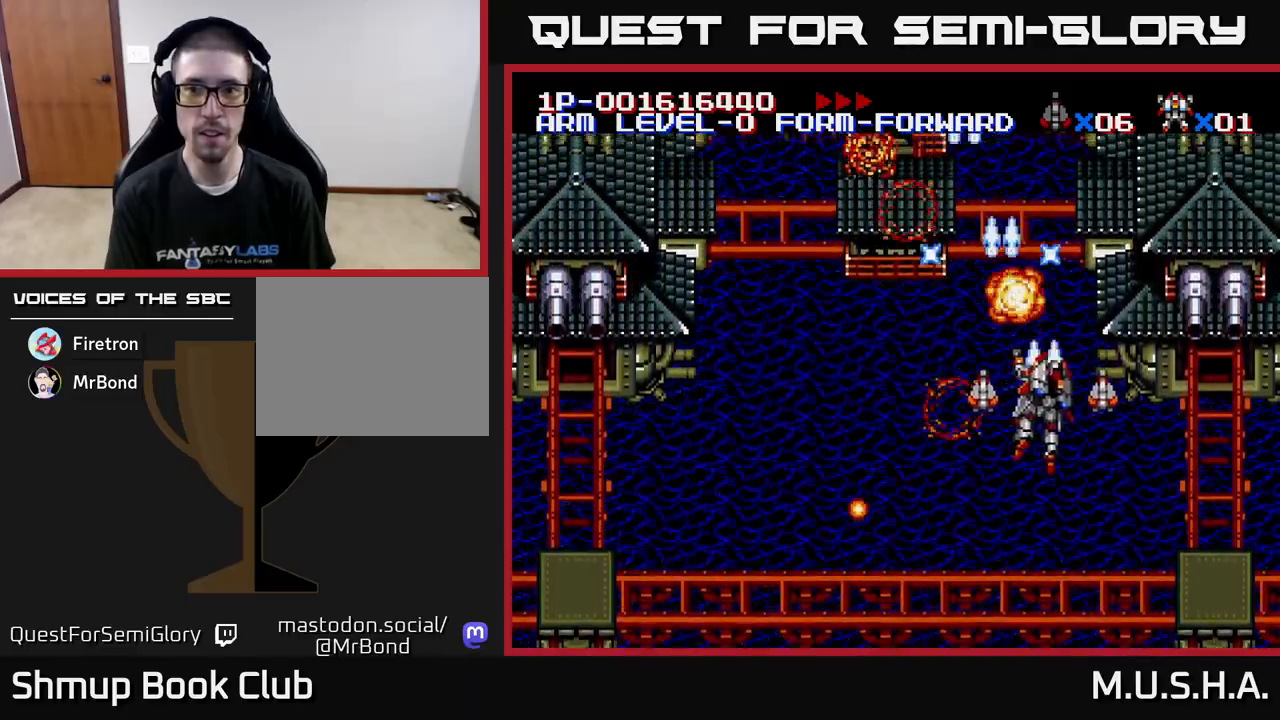
{"buttons": ["X", "Y", "DPAD_DOWN"], "right_stick": "center", "events": [[17, "DPAD_DOWN", "down"], [483, "DPAD_RIGHT", "up"]]}
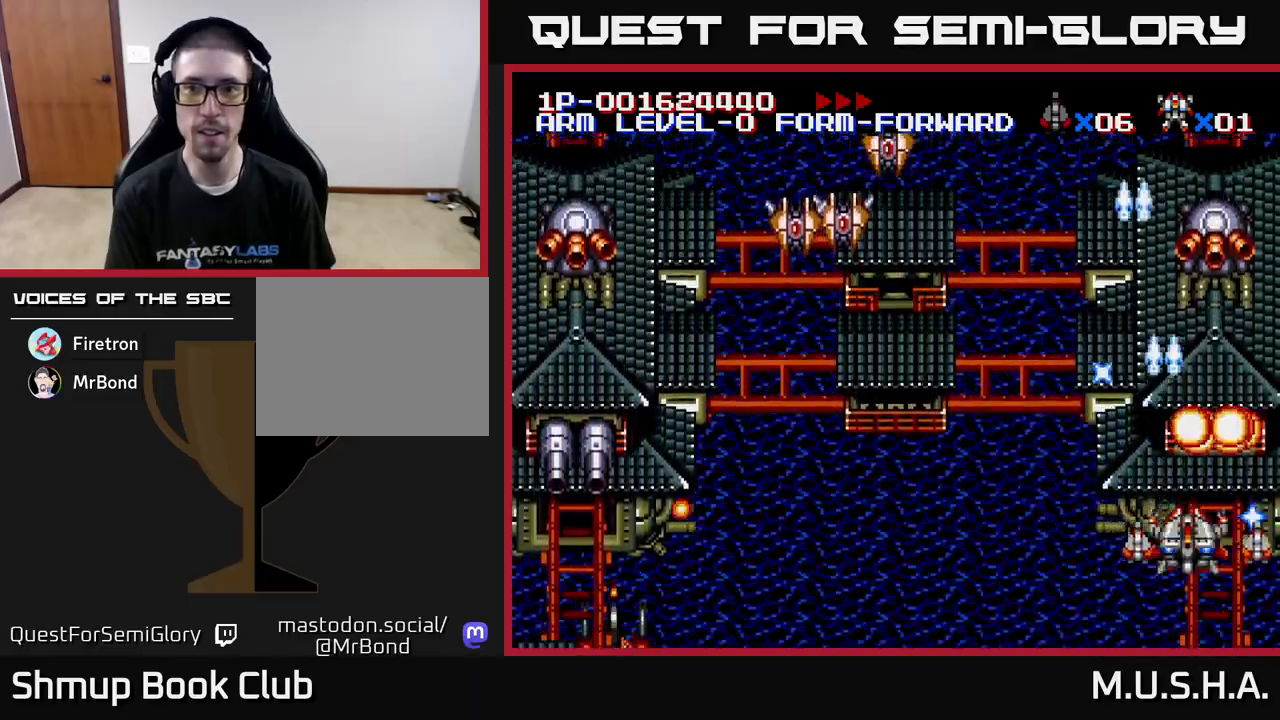
{"buttons": ["X", "Y", "DPAD_DOWN", "DPAD_LEFT"], "right_stick": "center", "events": [[33, "DPAD_DOWN", "up"], [33, "DPAD_LEFT", "down"], [433, "DPAD_DOWN", "down"]]}
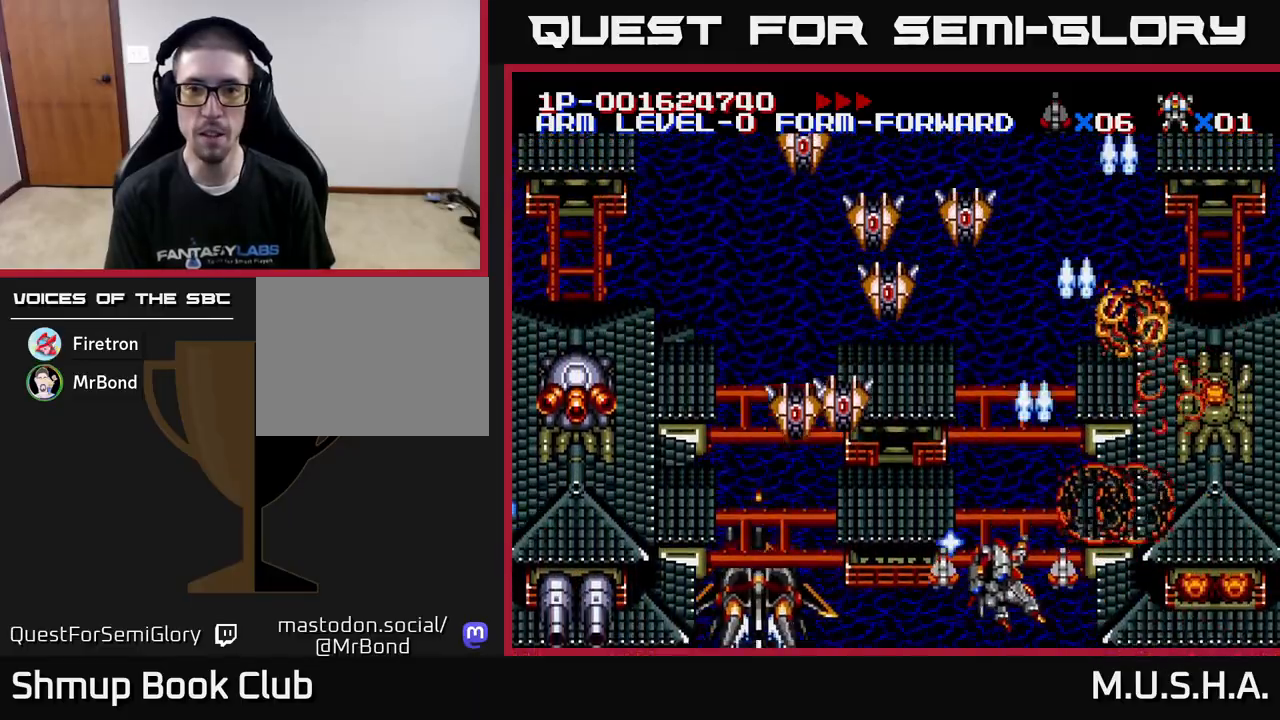
{"buttons": ["X", "Y", "DPAD_LEFT"], "right_stick": "center", "events": [[133, "DPAD_DOWN", "up"]]}
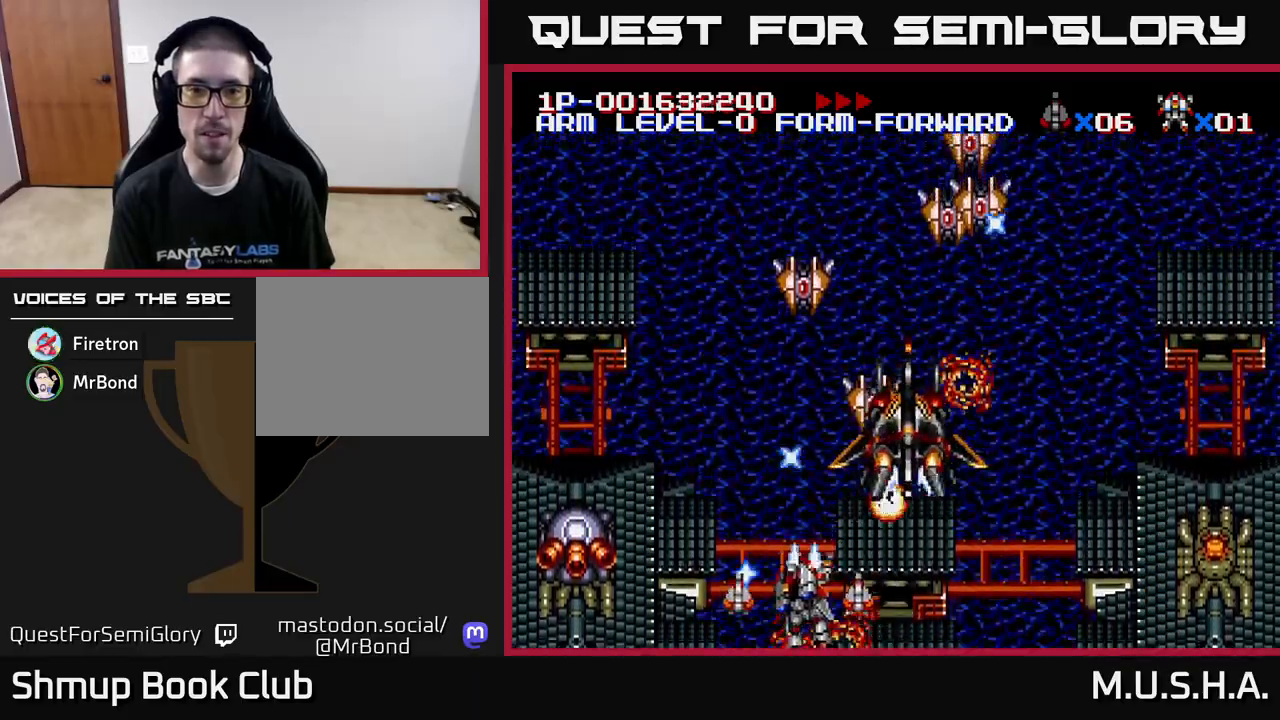
{"buttons": ["X", "Y", "DPAD_RIGHT"], "right_stick": "center", "events": [[450, "DPAD_LEFT", "up"], [483, "DPAD_RIGHT", "down"]]}
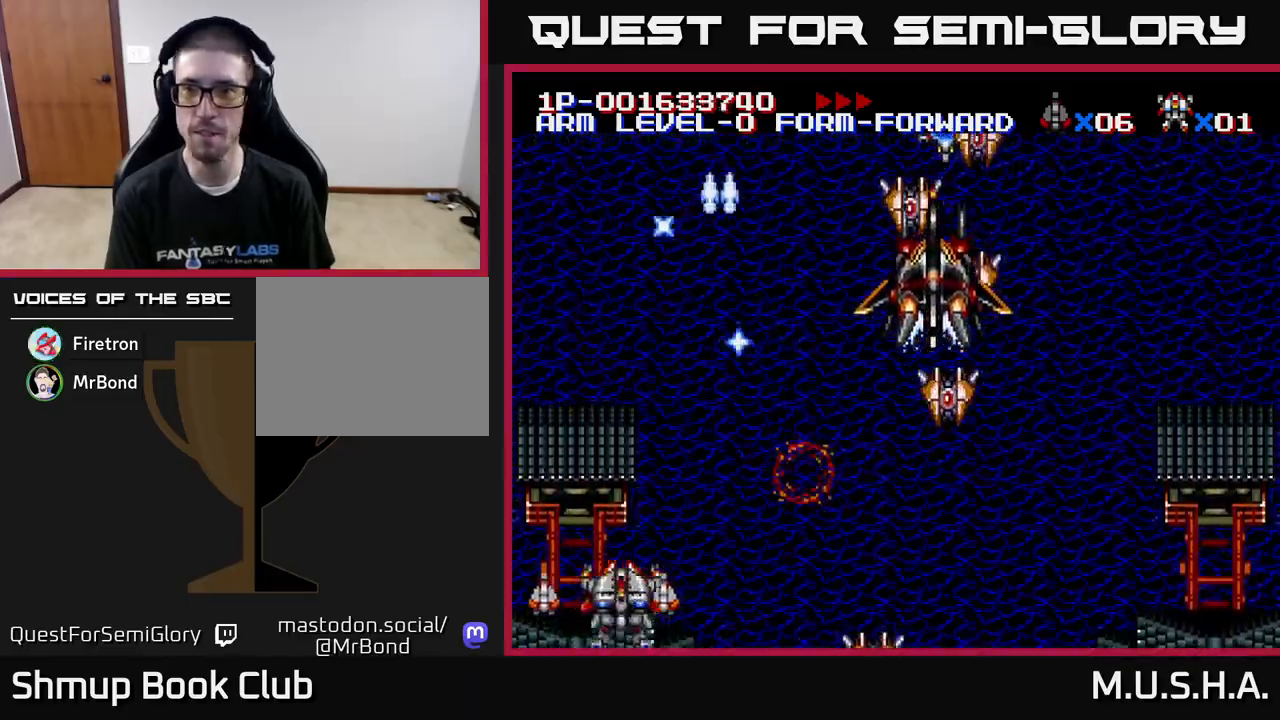
{"buttons": ["X", "Y", "DPAD_UP", "DPAD_RIGHT"], "right_stick": "center", "events": [[450, "DPAD_UP", "down"]]}
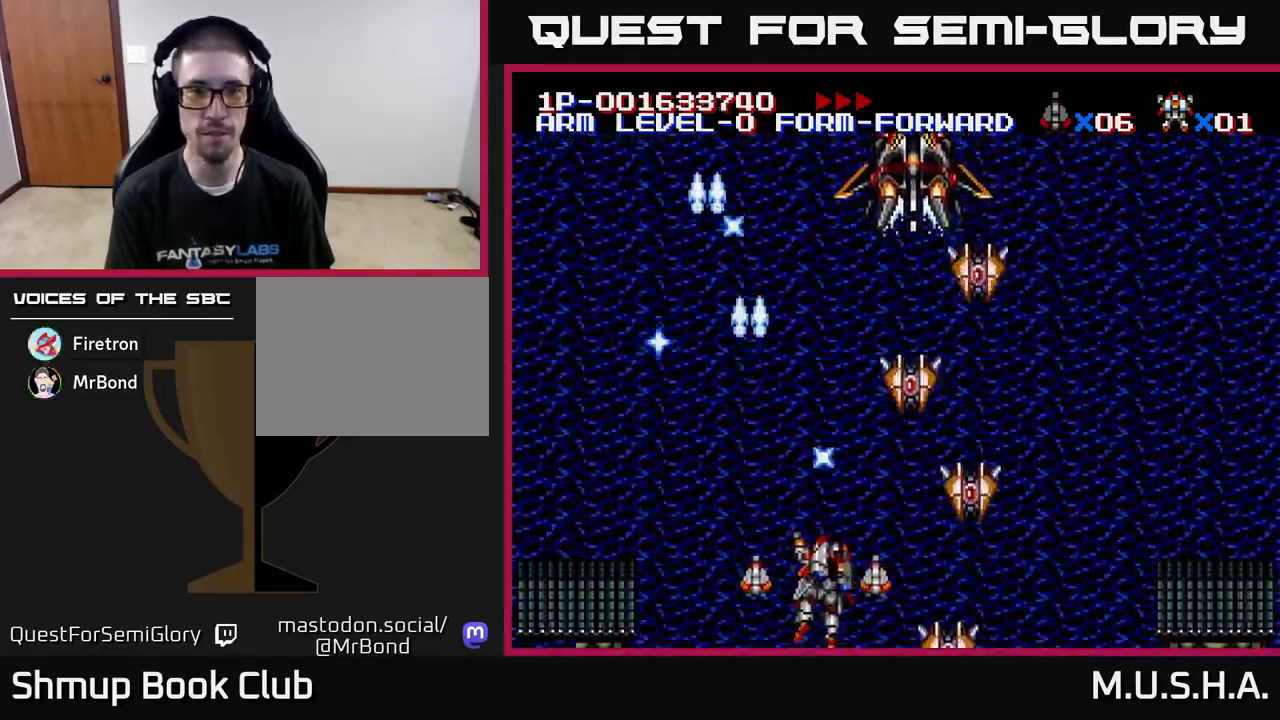
{"buttons": ["X", "Y", "DPAD_DOWN", "DPAD_RIGHT"], "right_stick": "center", "events": [[117, "DPAD_UP", "up"], [467, "DPAD_DOWN", "down"]]}
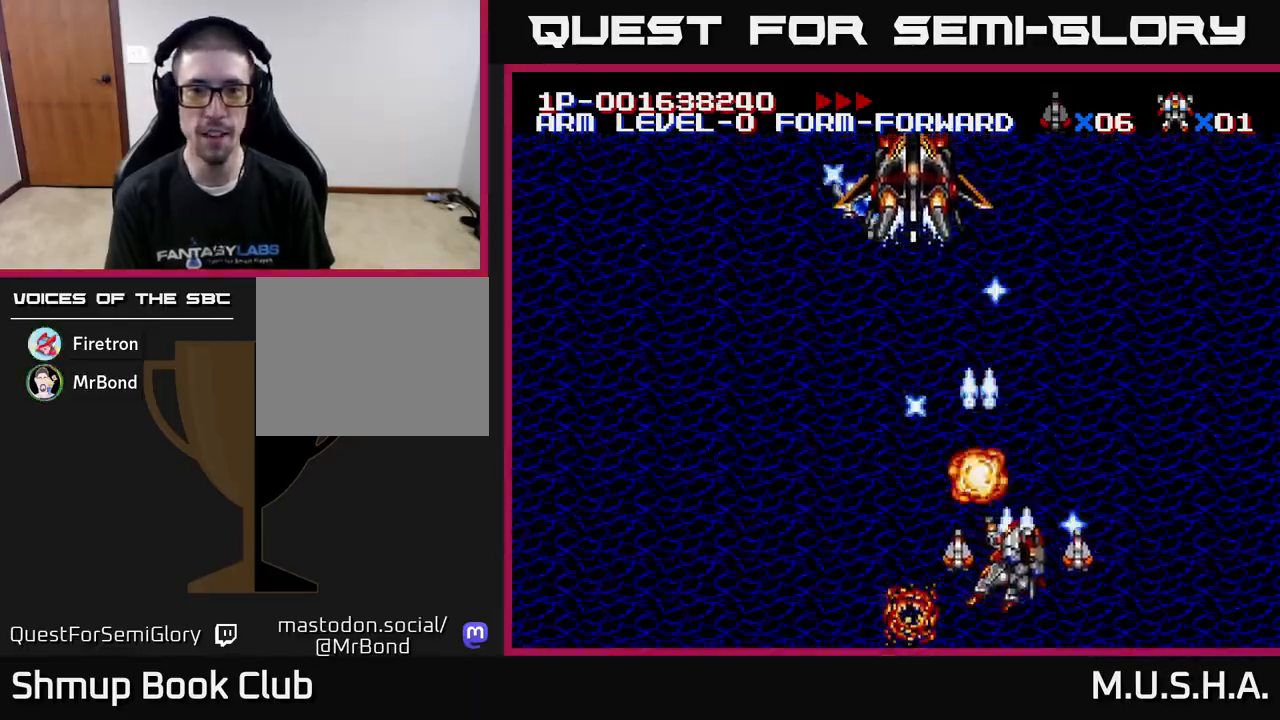
{"buttons": ["X", "Y", "DPAD_UP"], "right_stick": "center", "events": [[17, "DPAD_RIGHT", "up"], [50, "DPAD_DOWN", "up"], [50, "DPAD_LEFT", "down"], [200, "DPAD_UP", "down"], [483, "DPAD_LEFT", "up"]]}
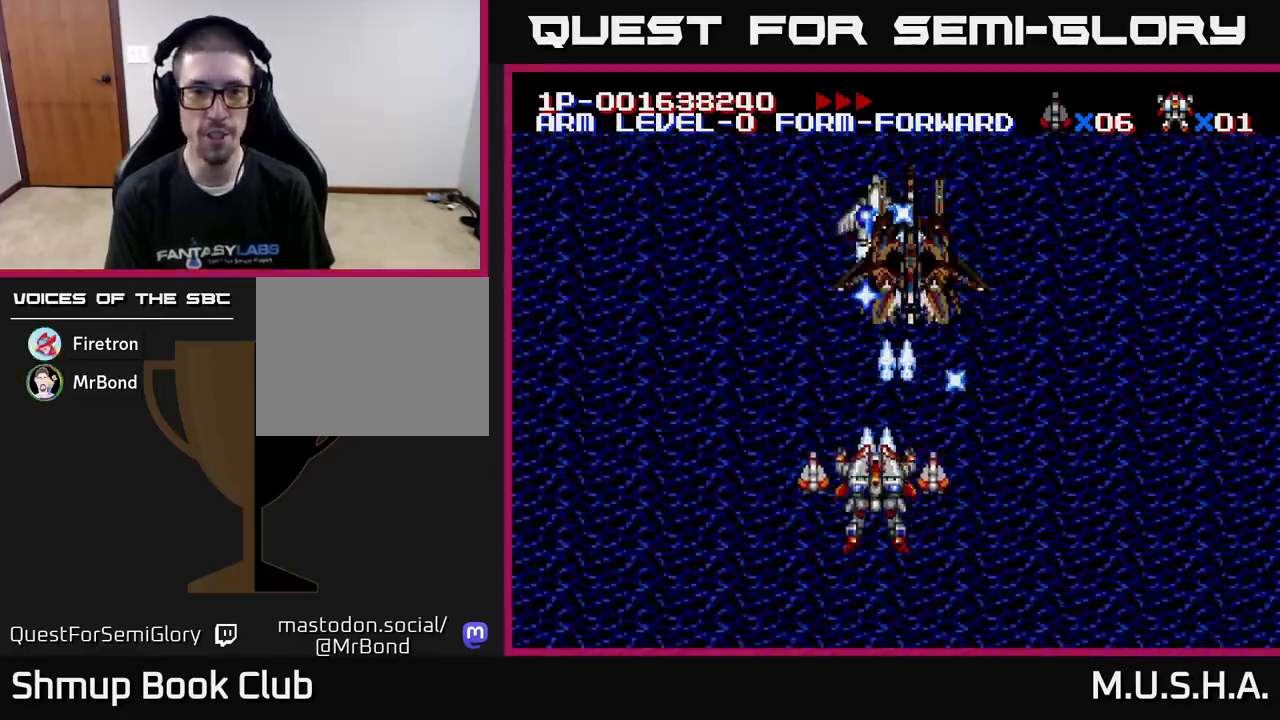
{"buttons": ["X", "Y", "DPAD_UP", "DPAD_LEFT"], "right_stick": "center", "events": [[100, "DPAD_RIGHT", "down"], [117, "DPAD_UP", "up"], [150, "DPAD_DOWN", "down"], [183, "DPAD_RIGHT", "up"], [283, "DPAD_LEFT", "down"], [333, "DPAD_DOWN", "up"], [417, "DPAD_UP", "down"]]}
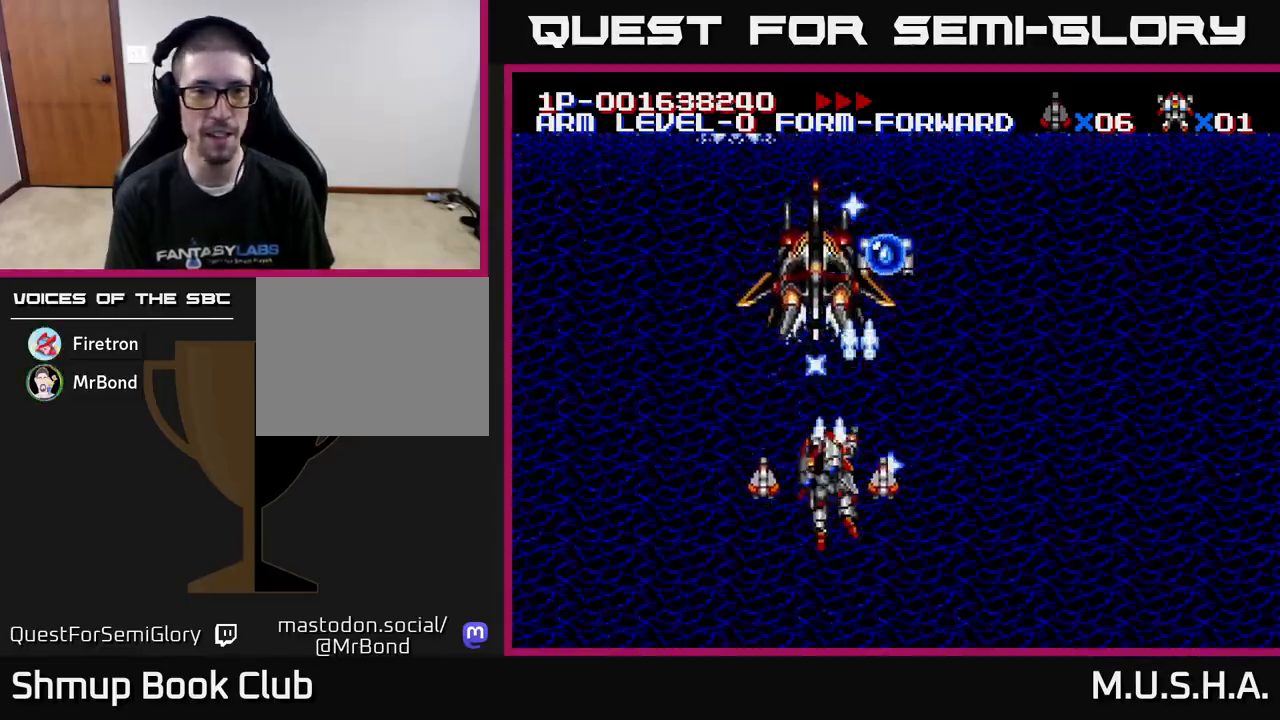
{"buttons": ["X", "Y", "DPAD_DOWN", "DPAD_RIGHT"], "right_stick": "center", "events": [[267, "DPAD_UP", "up"], [333, "DPAD_LEFT", "up"], [367, "DPAD_DOWN", "down"], [417, "DPAD_RIGHT", "down"]]}
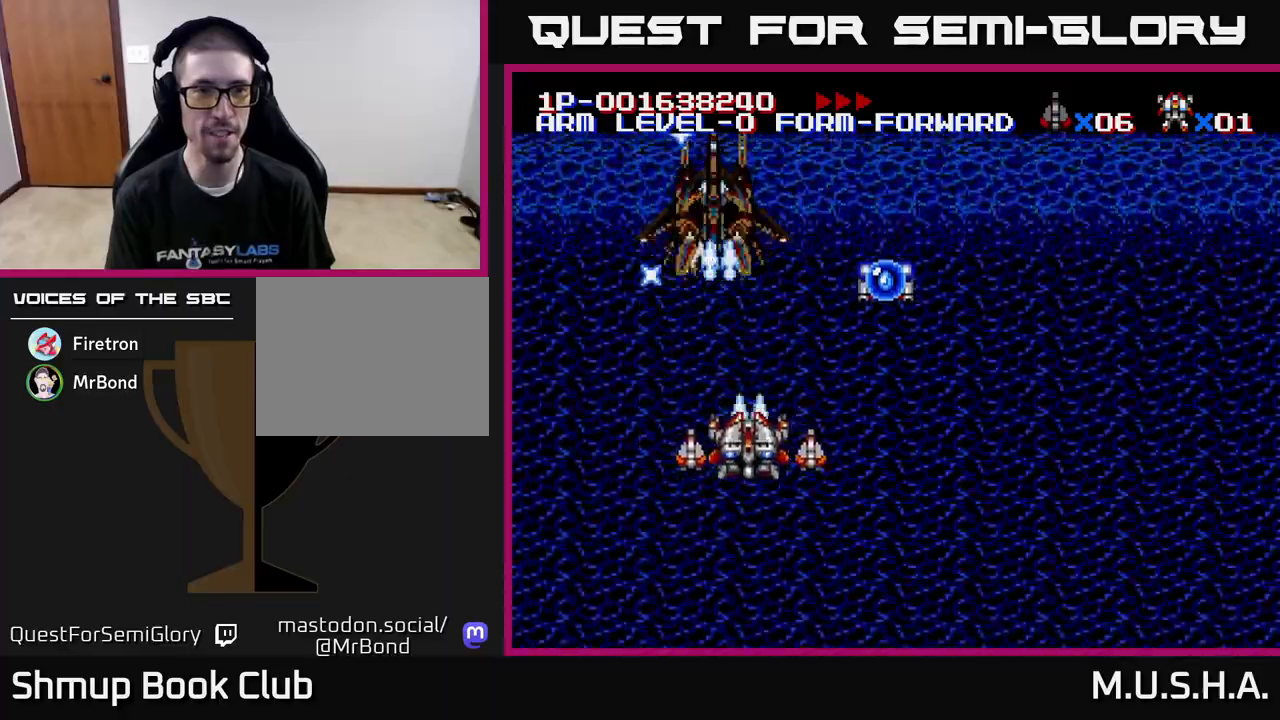
{"buttons": ["X", "Y", "DPAD_UP", "DPAD_RIGHT"], "right_stick": "center", "events": [[33, "DPAD_DOWN", "up"], [183, "DPAD_UP", "down"], [233, "DPAD_RIGHT", "up"], [333, "DPAD_RIGHT", "down"], [450, "DPAD_RIGHT", "up"], [483, "DPAD_RIGHT", "down"]]}
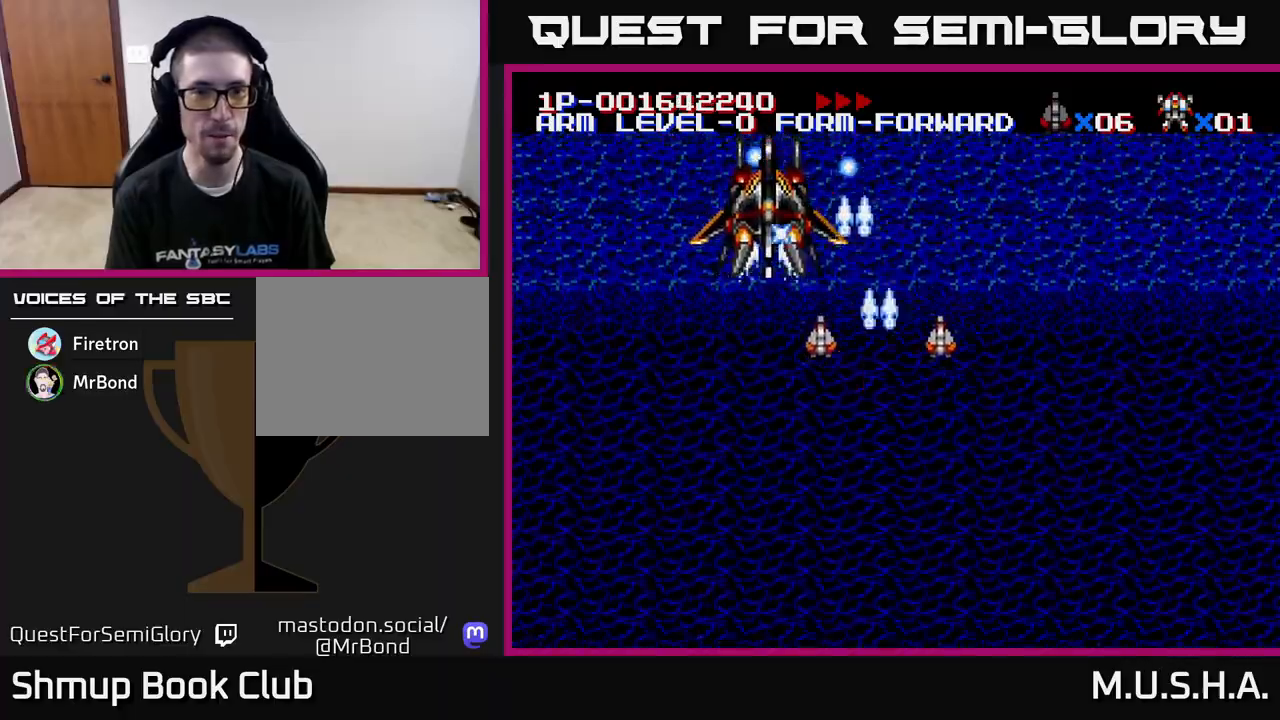
{"buttons": ["X", "Y", "DPAD_LEFT"], "right_stick": "center", "events": [[50, "DPAD_UP", "up"], [67, "DPAD_RIGHT", "up"], [83, "DPAD_DOWN", "down"], [217, "DPAD_LEFT", "down"], [233, "DPAD_DOWN", "up"]]}
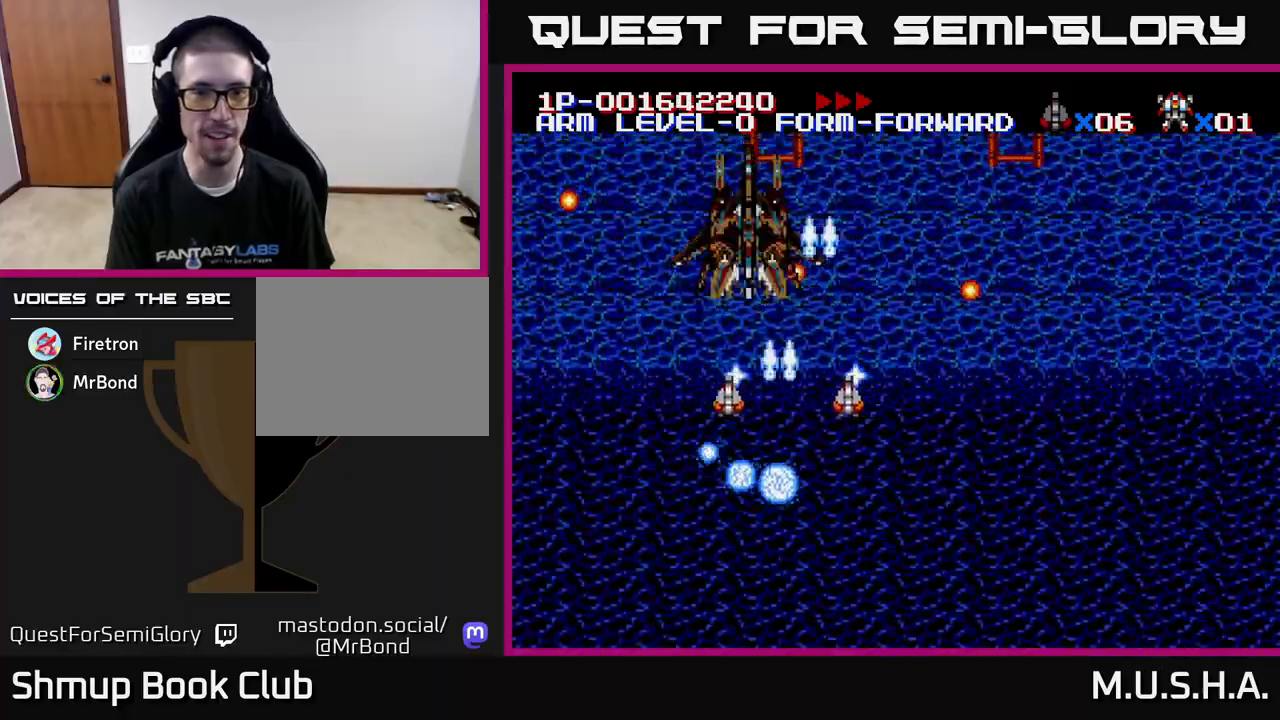
{"buttons": ["X", "Y", "DPAD_UP", "DPAD_LEFT"], "right_stick": "center", "events": [[167, "DPAD_LEFT", "up"], [183, "DPAD_DOWN", "down"], [183, "DPAD_RIGHT", "down"], [317, "DPAD_RIGHT", "up"], [367, "DPAD_LEFT", "down"], [433, "DPAD_DOWN", "up"], [500, "DPAD_UP", "down"]]}
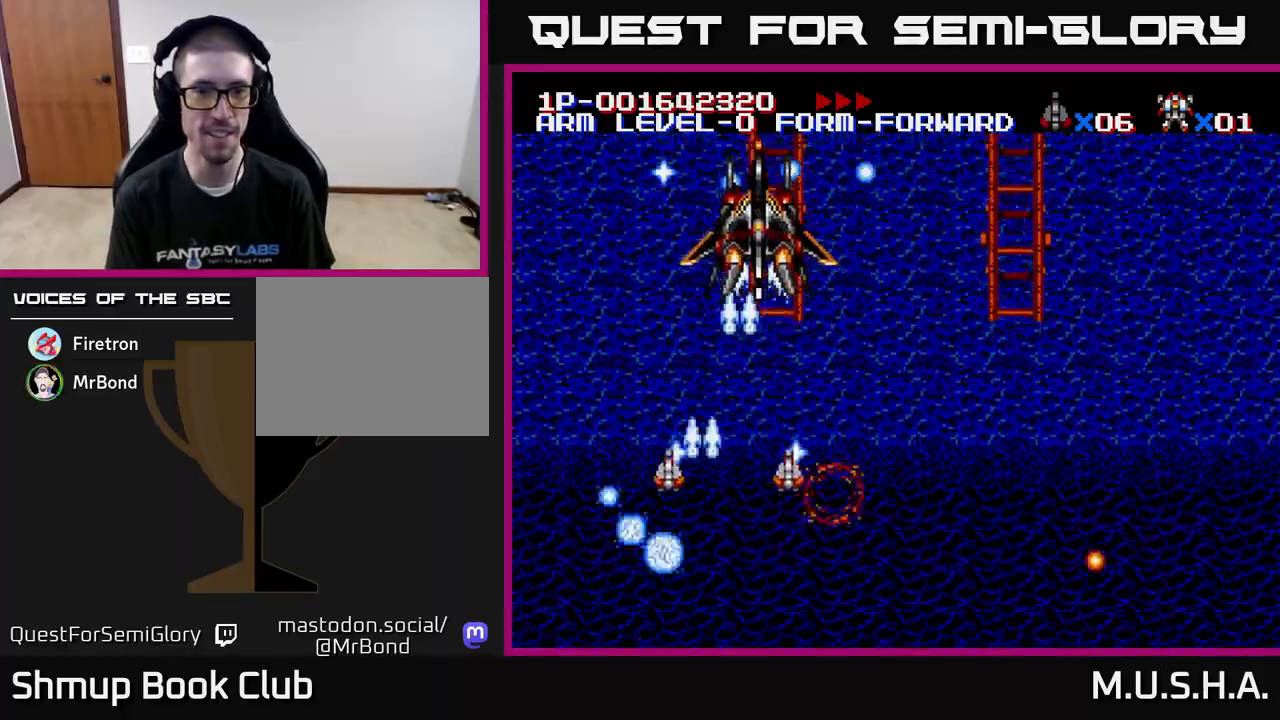
{"buttons": ["X", "Y", "DPAD_RIGHT"], "right_stick": "center", "events": [[33, "DPAD_LEFT", "up"], [83, "DPAD_RIGHT", "down"], [233, "DPAD_UP", "up"]]}
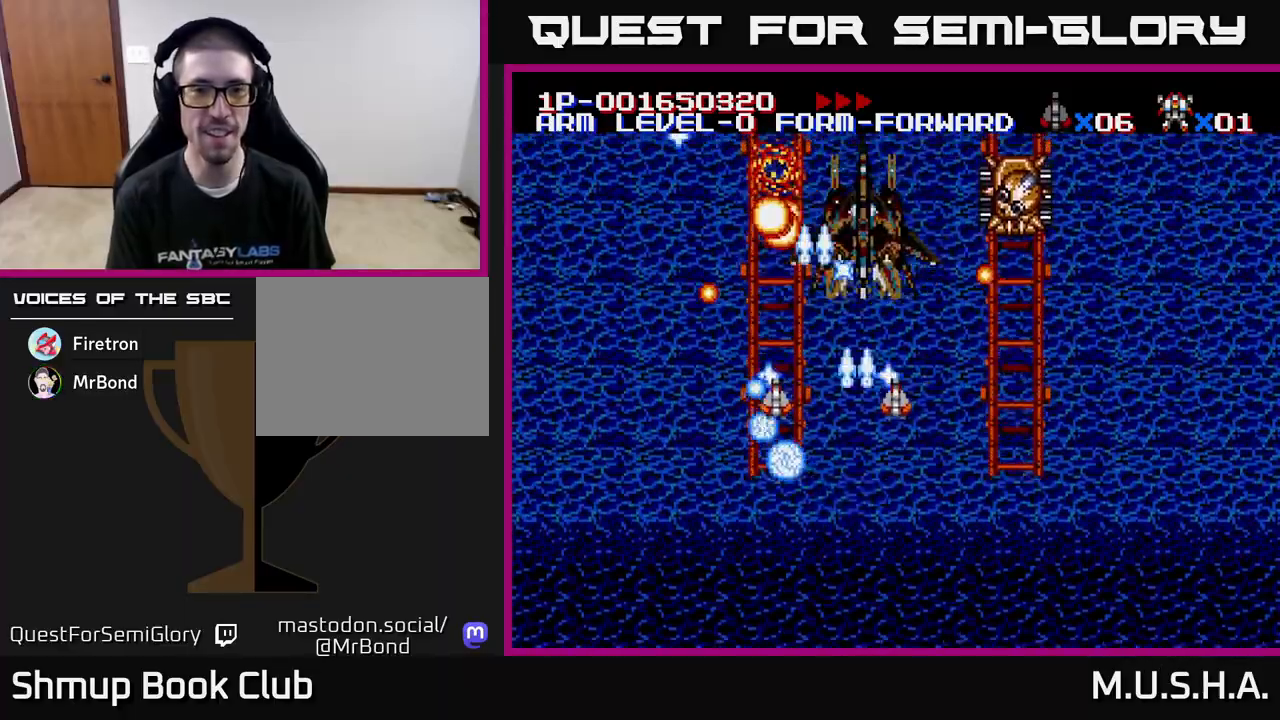
{"buttons": ["X", "Y", "DPAD_UP"], "right_stick": "center", "events": [[33, "DPAD_DOWN", "down"], [67, "DPAD_RIGHT", "up"], [167, "DPAD_RIGHT", "down"], [183, "DPAD_DOWN", "up"], [367, "DPAD_RIGHT", "up"], [400, "DPAD_LEFT", "down"], [400, "DPAD_UP", "down"], [500, "DPAD_LEFT", "up"]]}